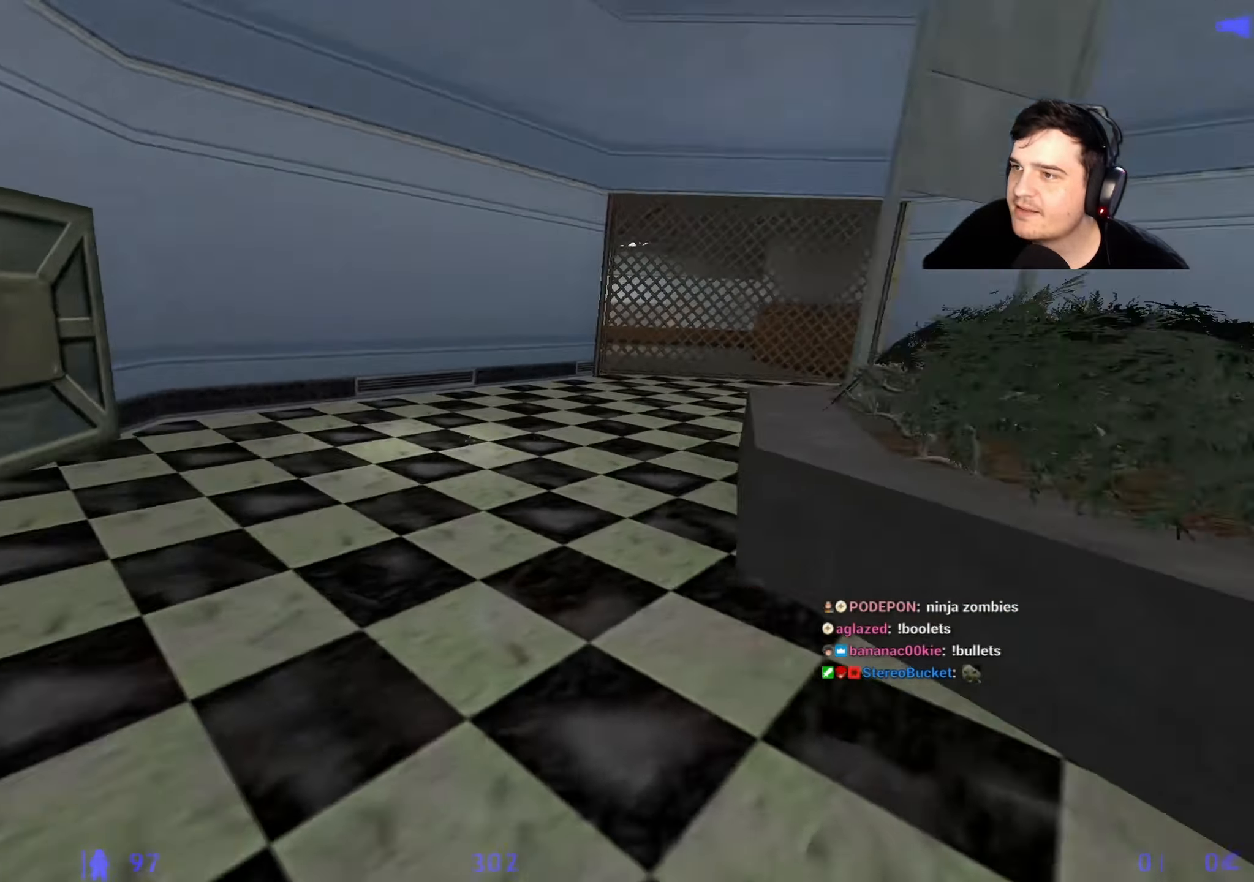
Gameplay with keyboard and mouse; each line is a JSON object with the keys held at the frame after it. "events" lists presses ("down") and releases ("up") of "1", "2", "3", "4", "5", "a", "alt", "c", "caps_lock", "ctrl", "d", "e", "f", "g", "q", "r", "s", "shift", "space", "t", "tab", "v", "w", "x" and "z" between this image and that frame as [ms after this image, input, new state], when the widget could be followed in between. No other keys are recorded. Mouse buttons are not recorded. Not read: mouse_move.
{"keys": ["w"], "events": [[17, "a", "down"], [100, "w", "up"], [200, "w", "down"], [250, "a", "up"], [384, "q", "down"], [484, "q", "up"]]}
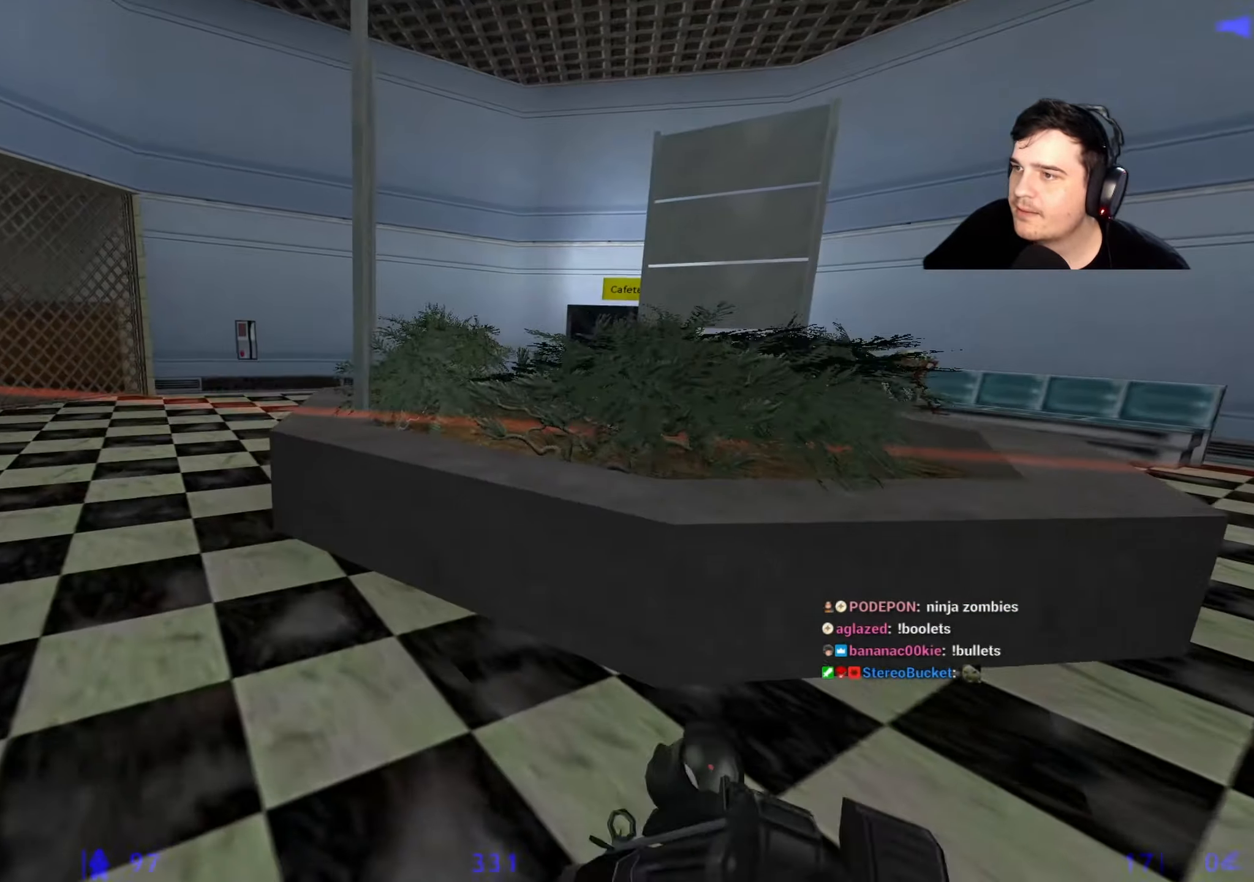
{"keys": ["w"], "events": [[67, "a", "down"], [367, "a", "up"]]}
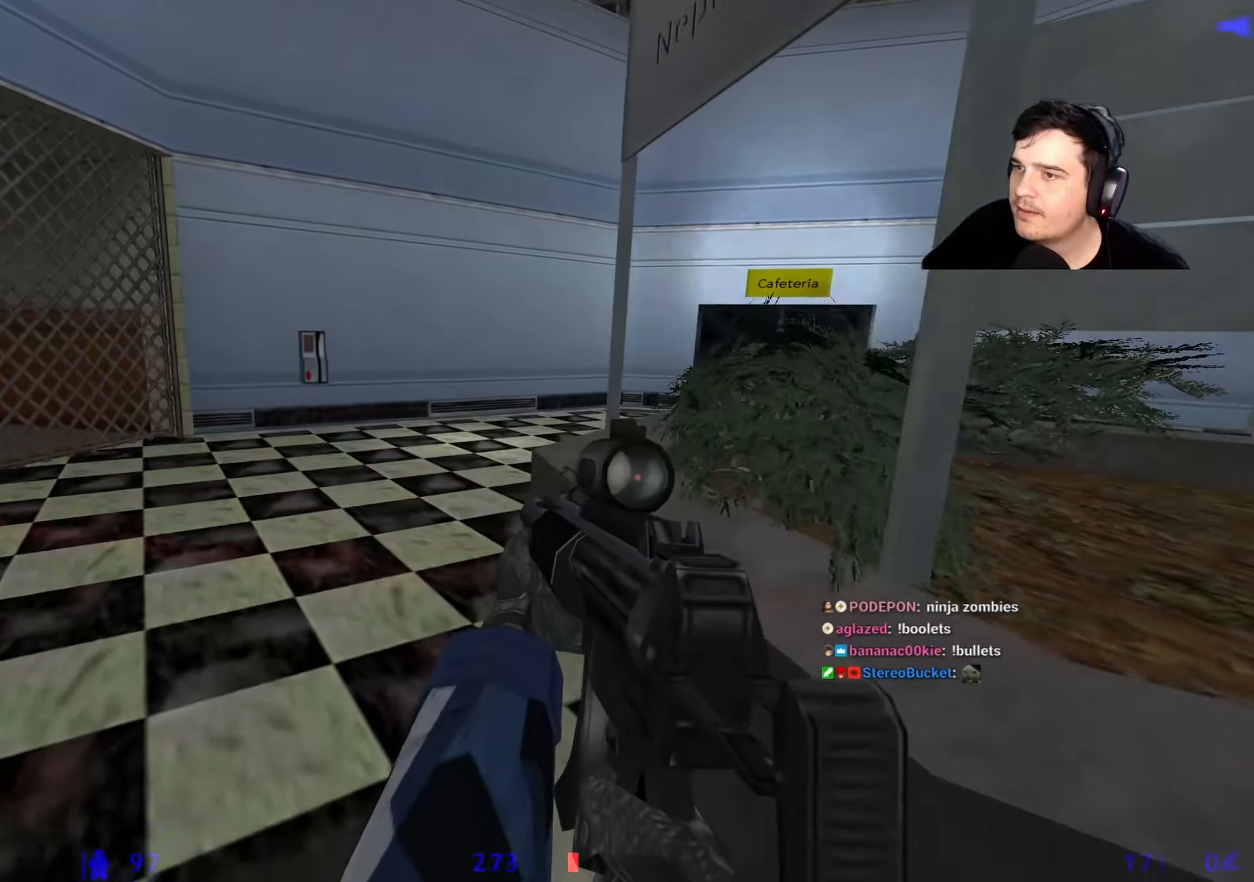
{"keys": ["w"], "events": [[234, "a", "down"], [334, "a", "up"]]}
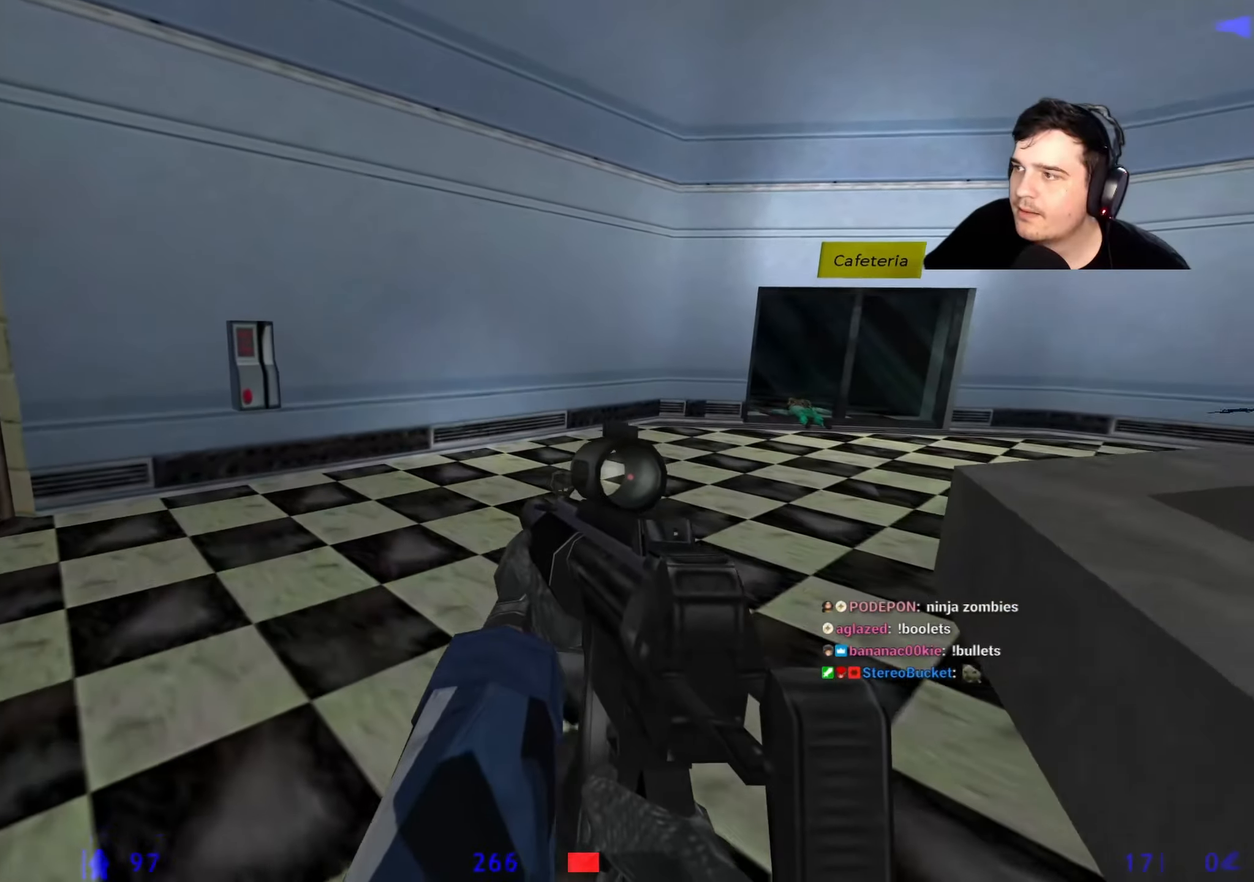
{"keys": ["w"], "events": [[67, "a", "down"], [200, "a", "up"]]}
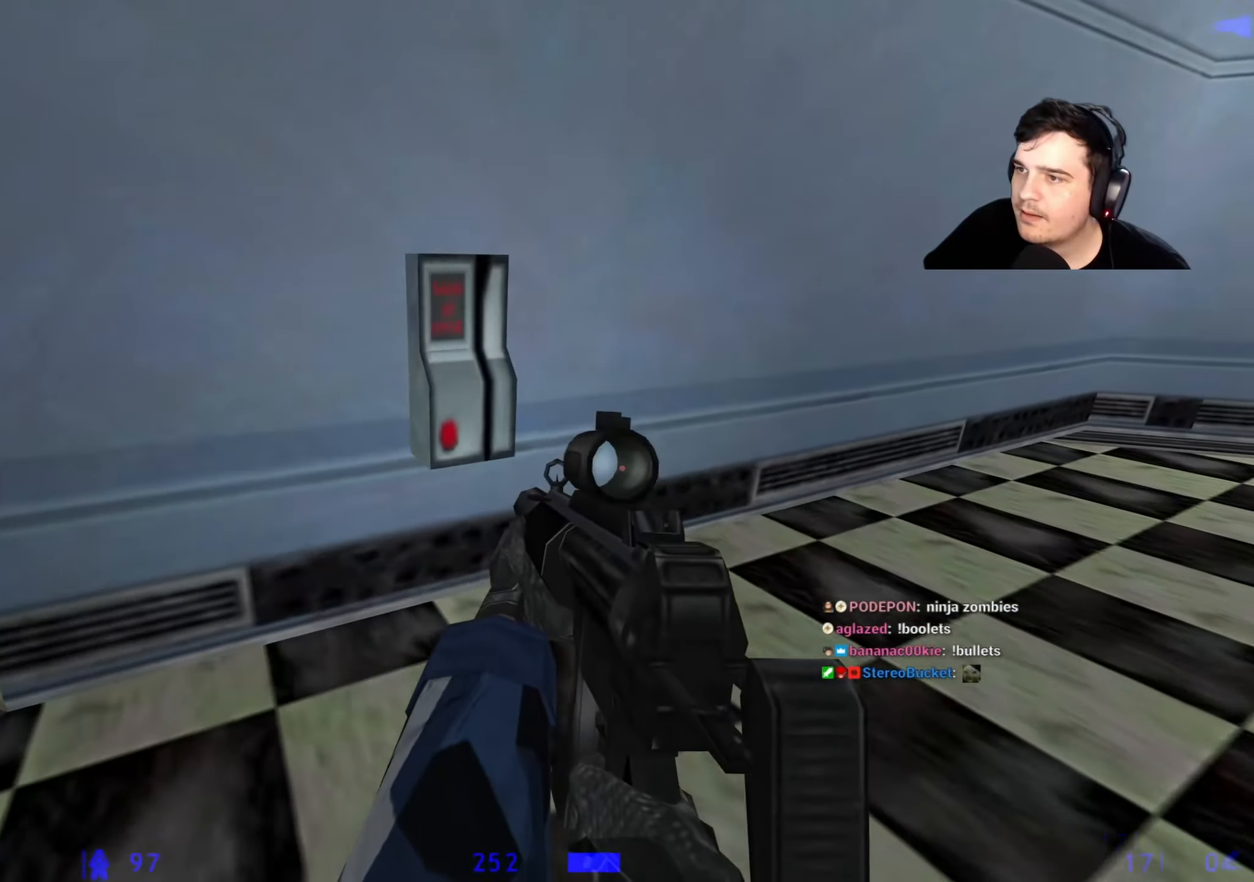
{"keys": ["d"], "events": [[250, "w", "up"], [350, "e", "down"], [400, "e", "up"], [500, "d", "down"]]}
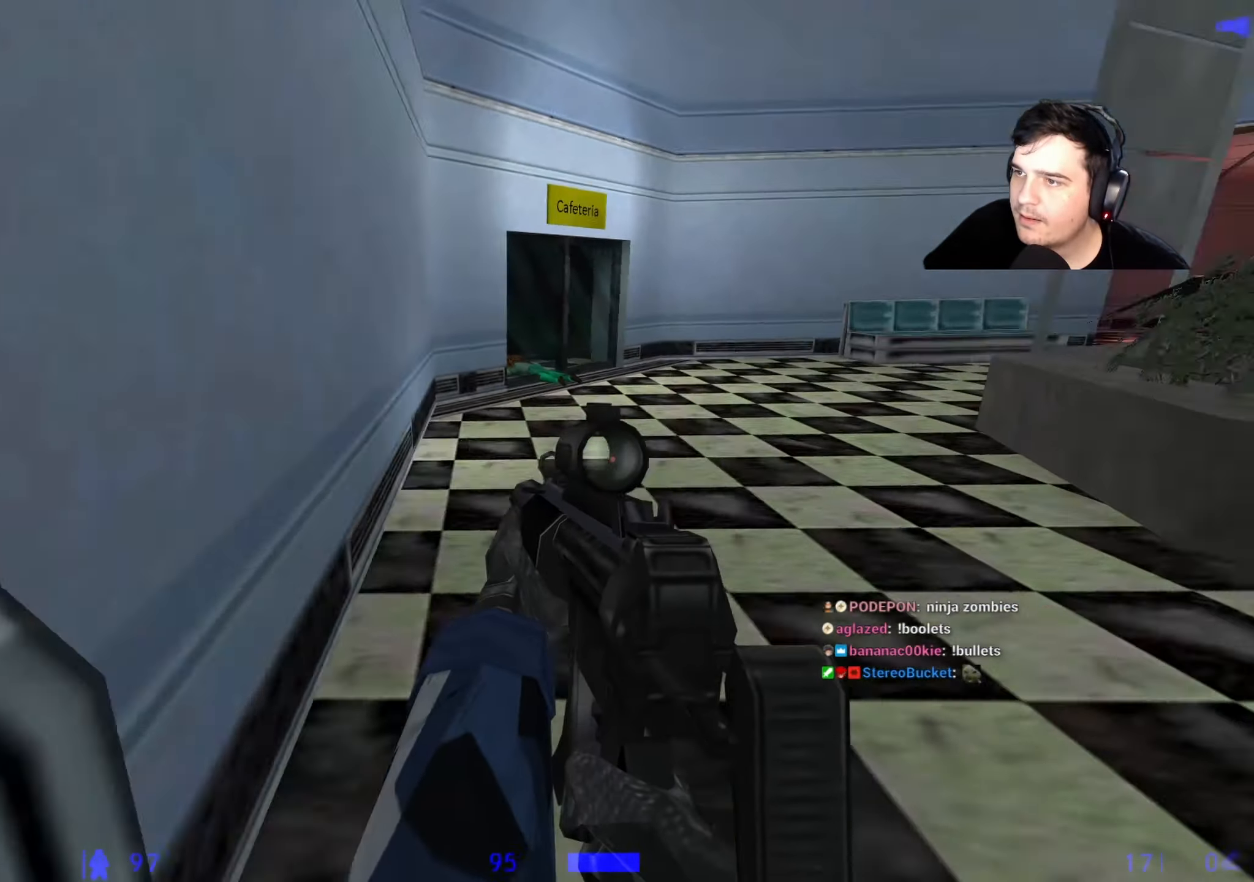
{"keys": ["d", "w"], "events": [[84, "w", "down"], [134, "d", "up"], [467, "d", "down"]]}
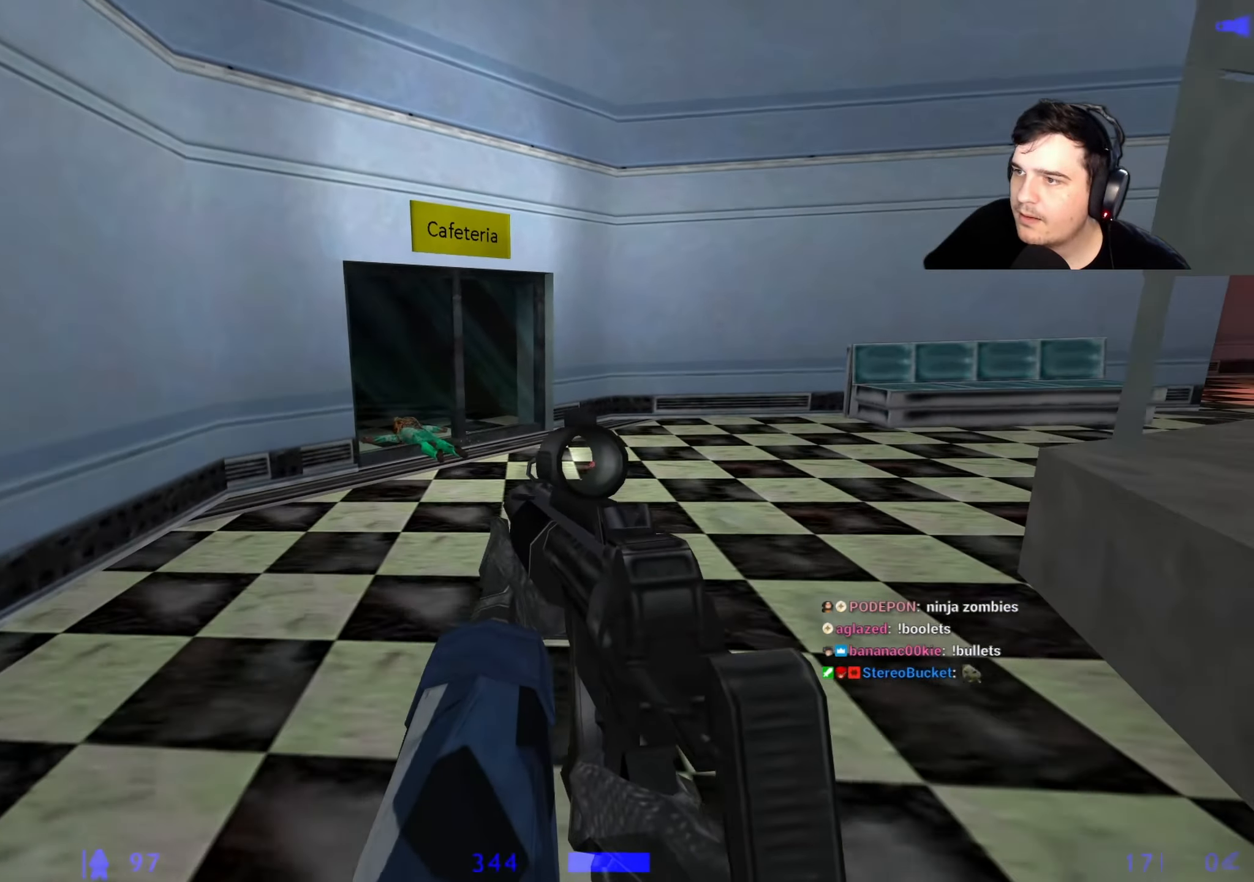
{"keys": [], "events": [[17, "d", "up"], [384, "w", "up"]]}
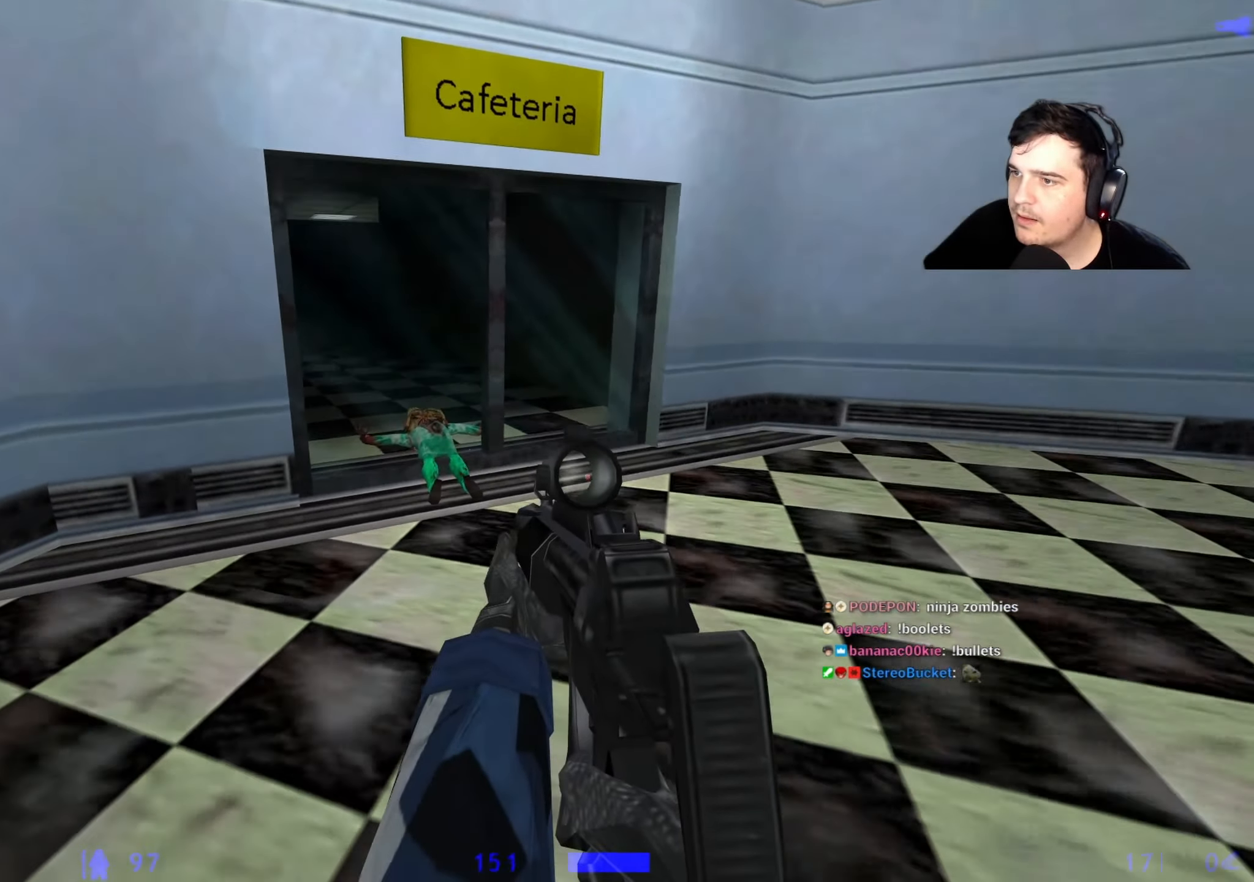
{"keys": ["w"], "events": [[67, "a", "down"], [167, "w", "down"], [217, "a", "up"]]}
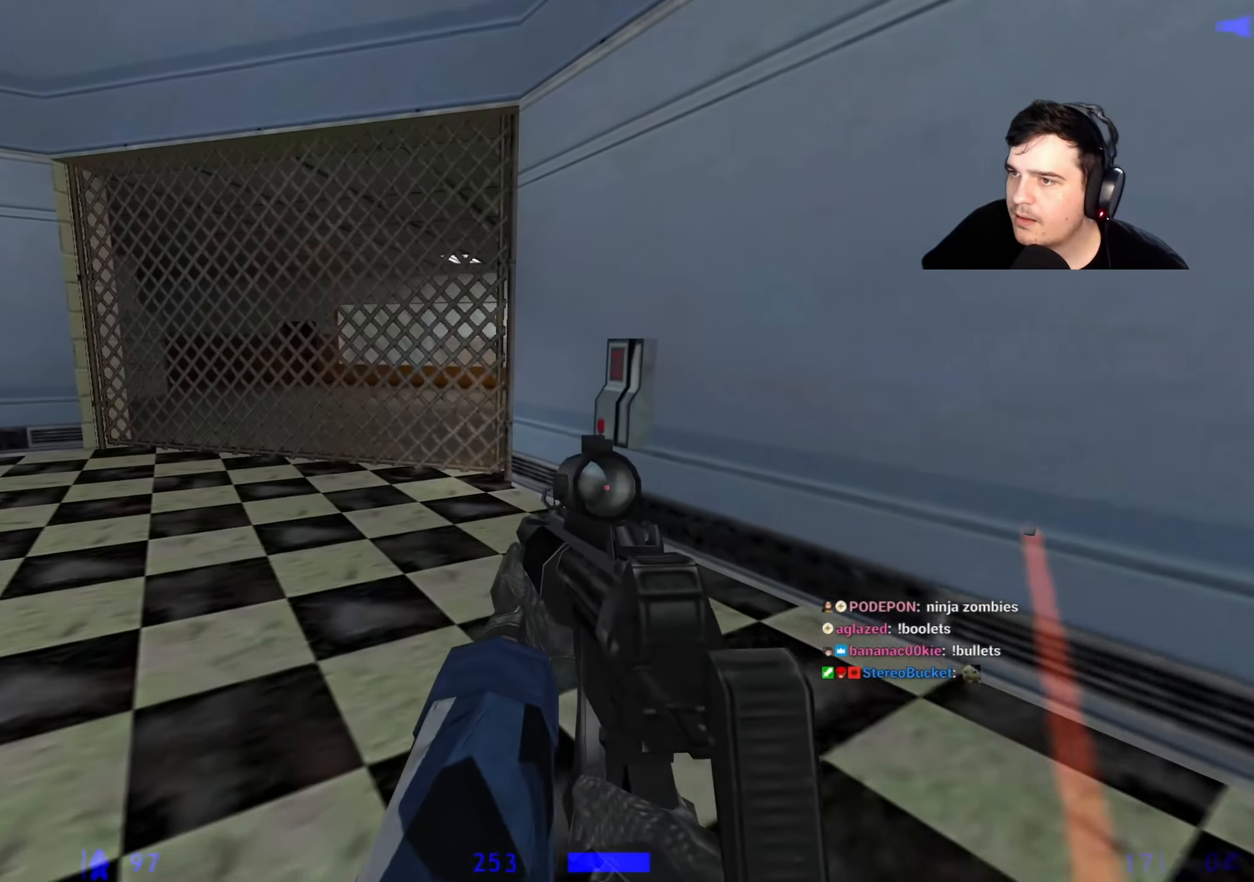
{"keys": ["w"], "events": [[34, "a", "down"], [184, "a", "up"]]}
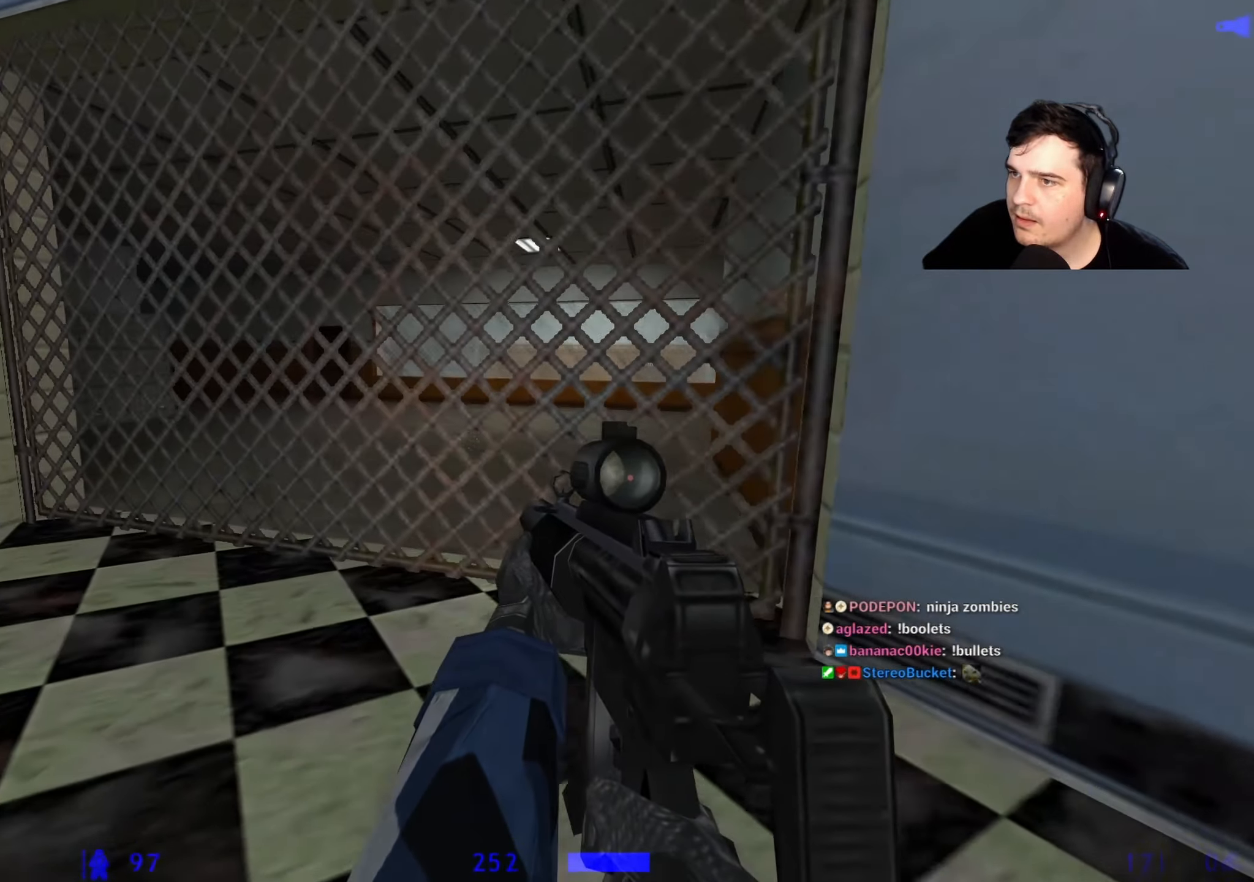
{"keys": ["a", "w"], "events": [[350, "a", "down"]]}
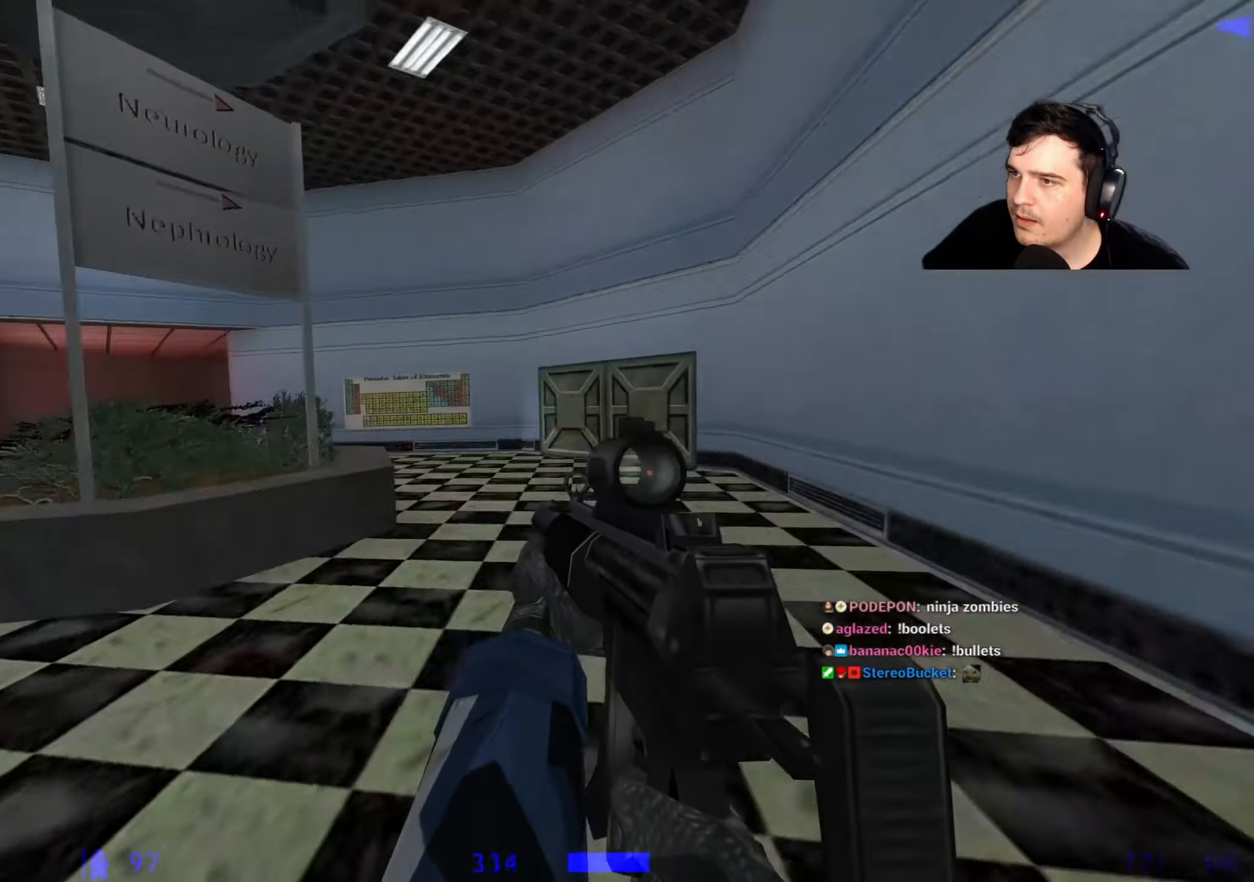
{"keys": ["d", "w"], "events": [[117, "a", "up"], [450, "d", "down"]]}
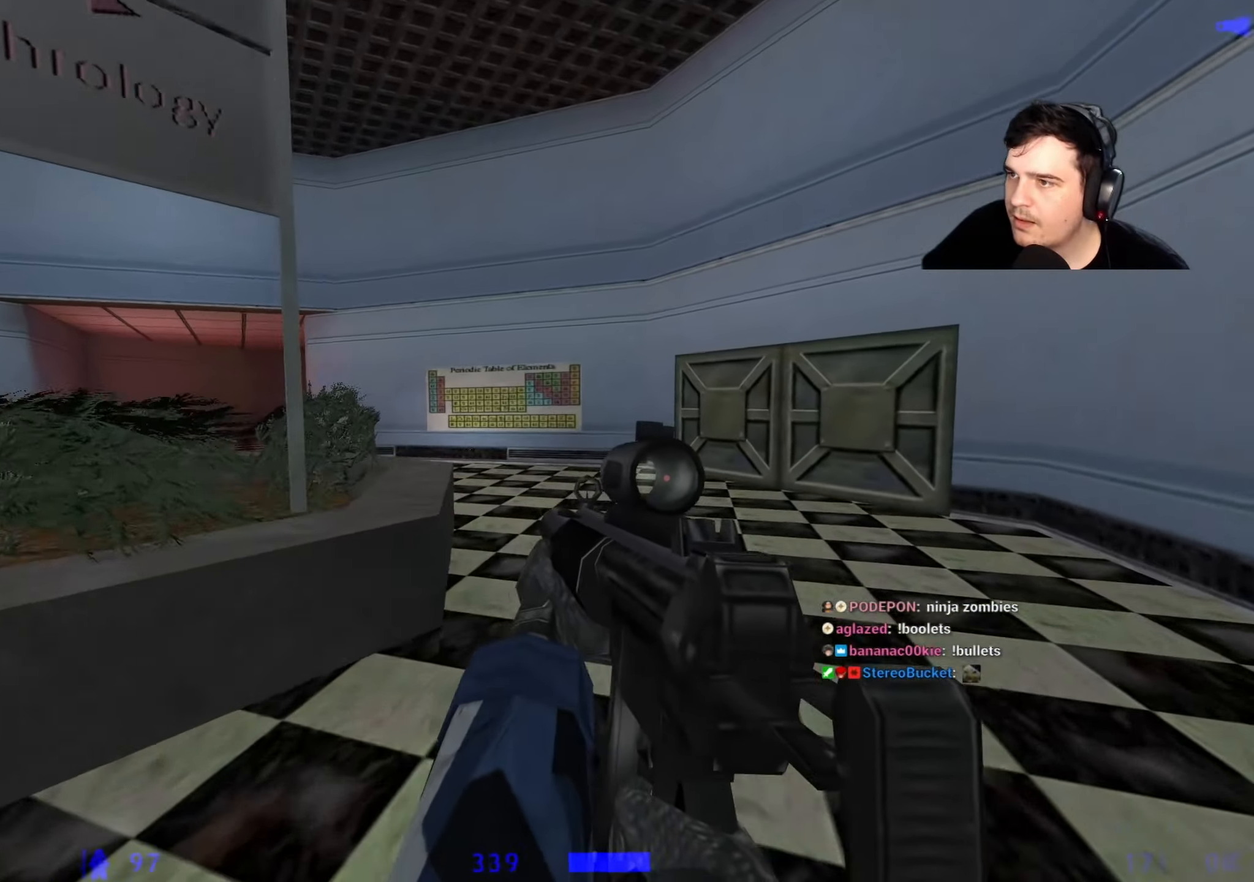
{"keys": ["w"], "events": [[34, "d", "up"], [134, "d", "down"], [317, "d", "up"], [367, "a", "down"], [500, "a", "up"]]}
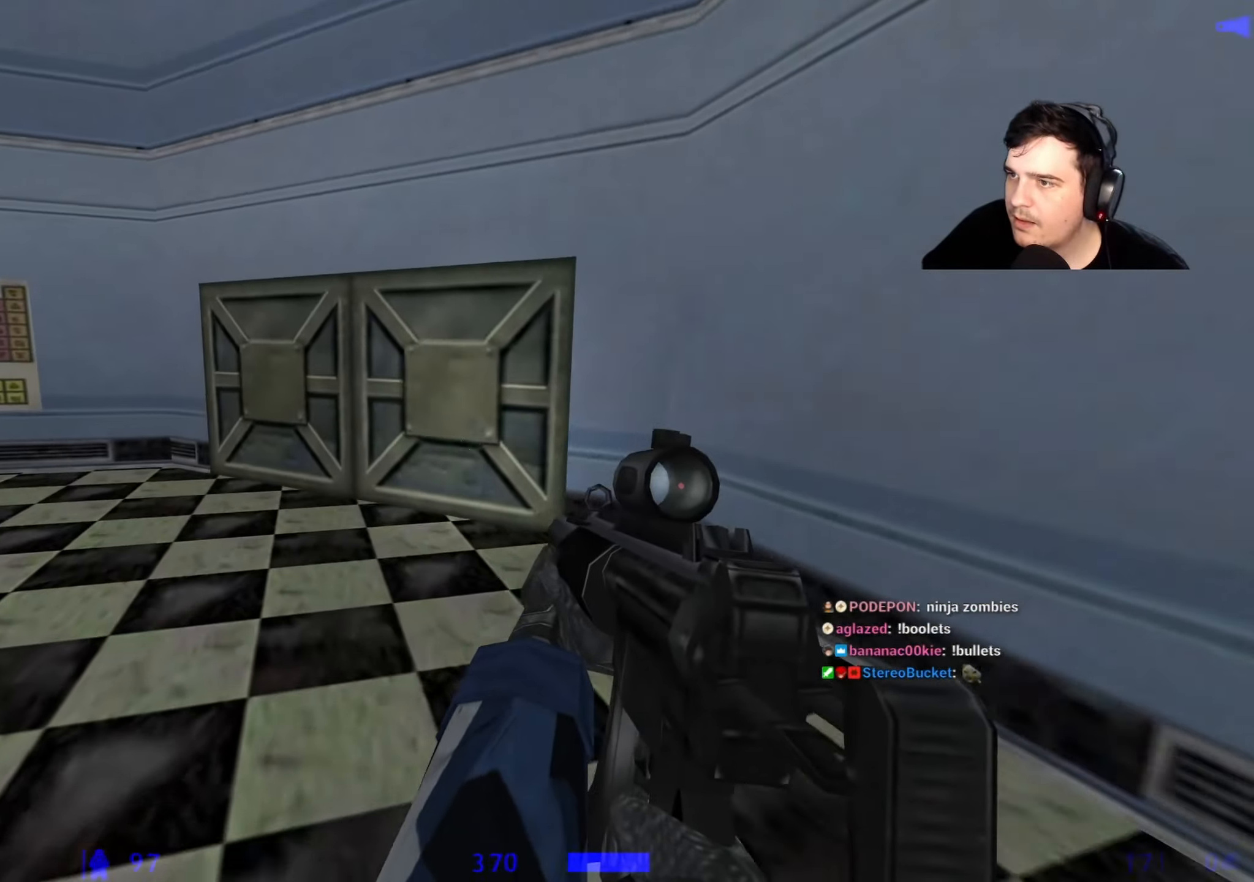
{"keys": ["w"], "events": []}
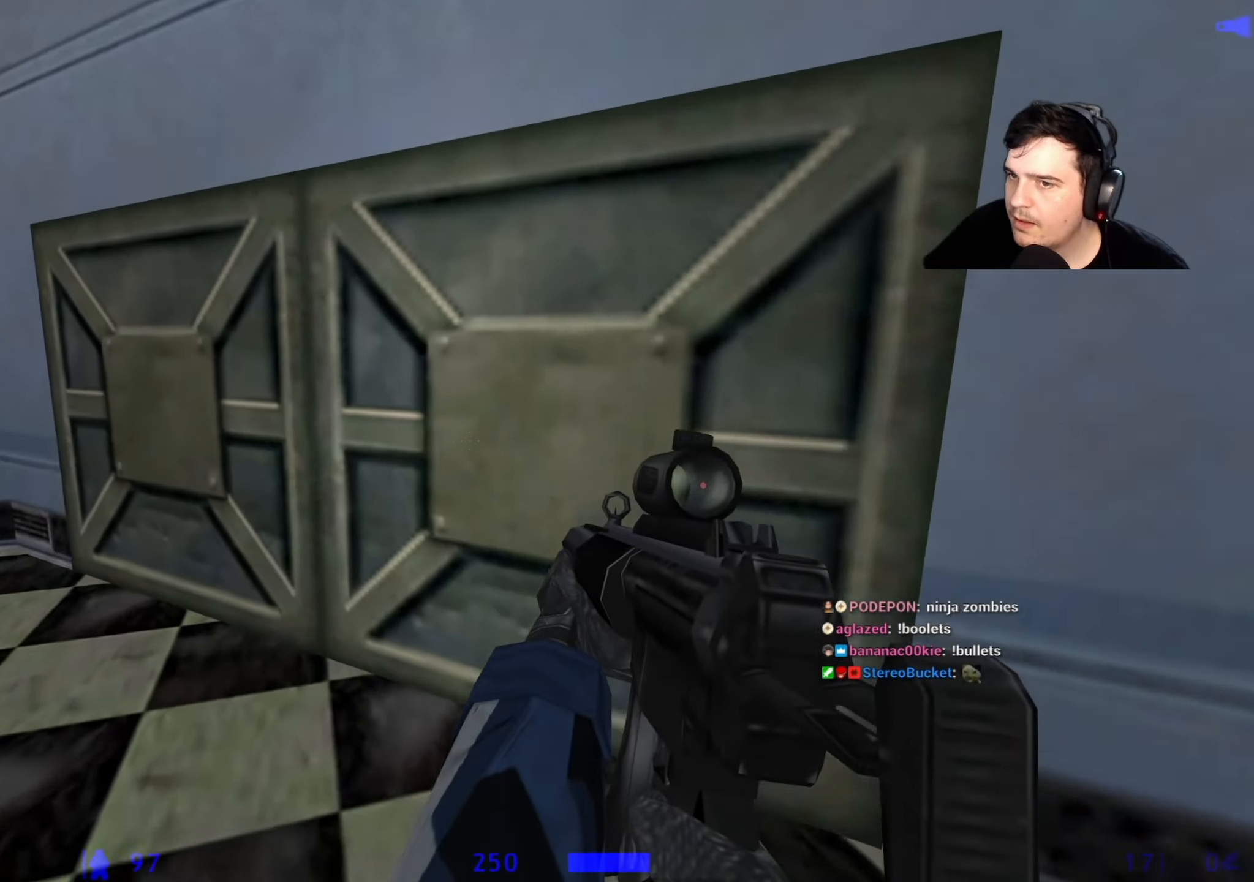
{"keys": ["a"], "events": [[367, "e", "down"], [367, "w", "up"], [500, "a", "down"], [500, "e", "up"]]}
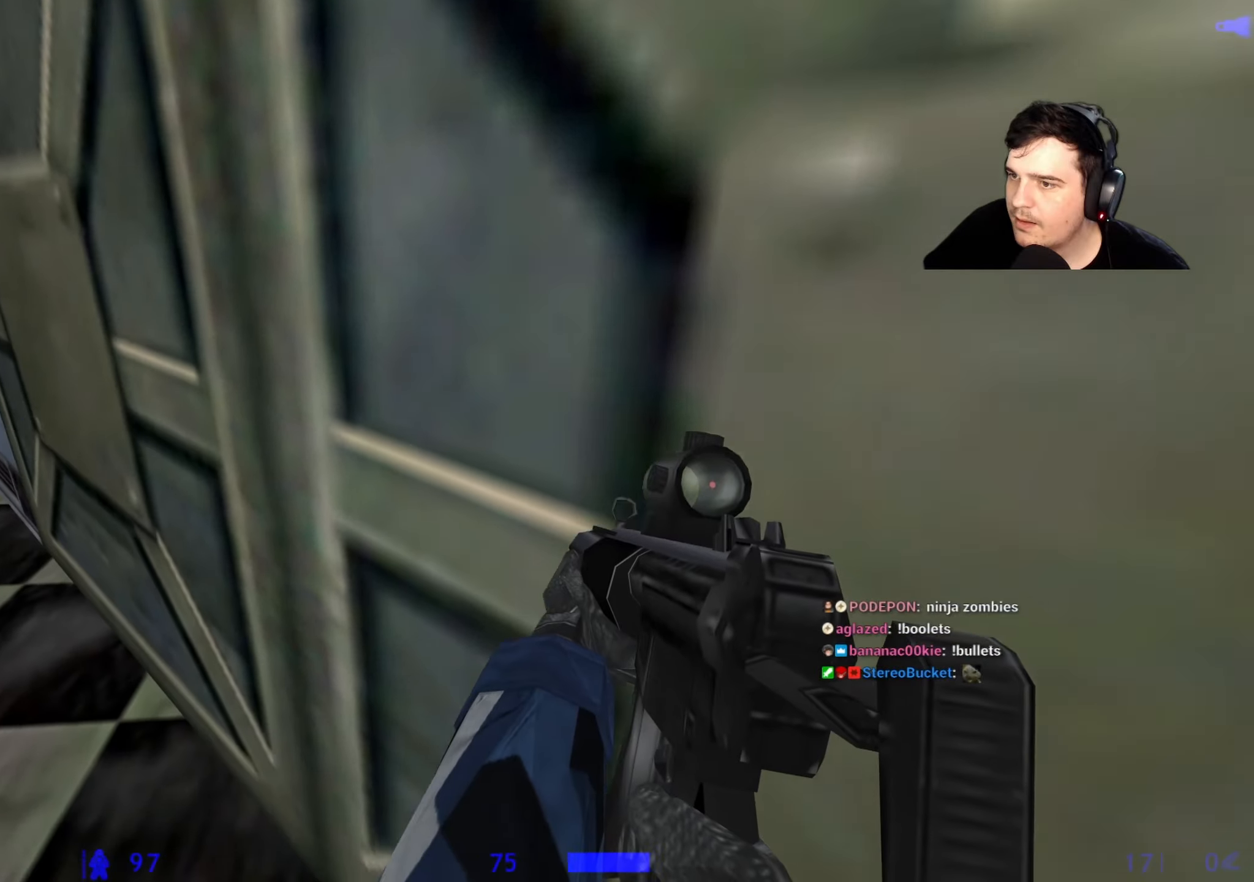
{"keys": ["a", "w"], "events": [[84, "a", "up"], [84, "w", "down"], [234, "e", "down"], [317, "e", "up"], [367, "a", "down"]]}
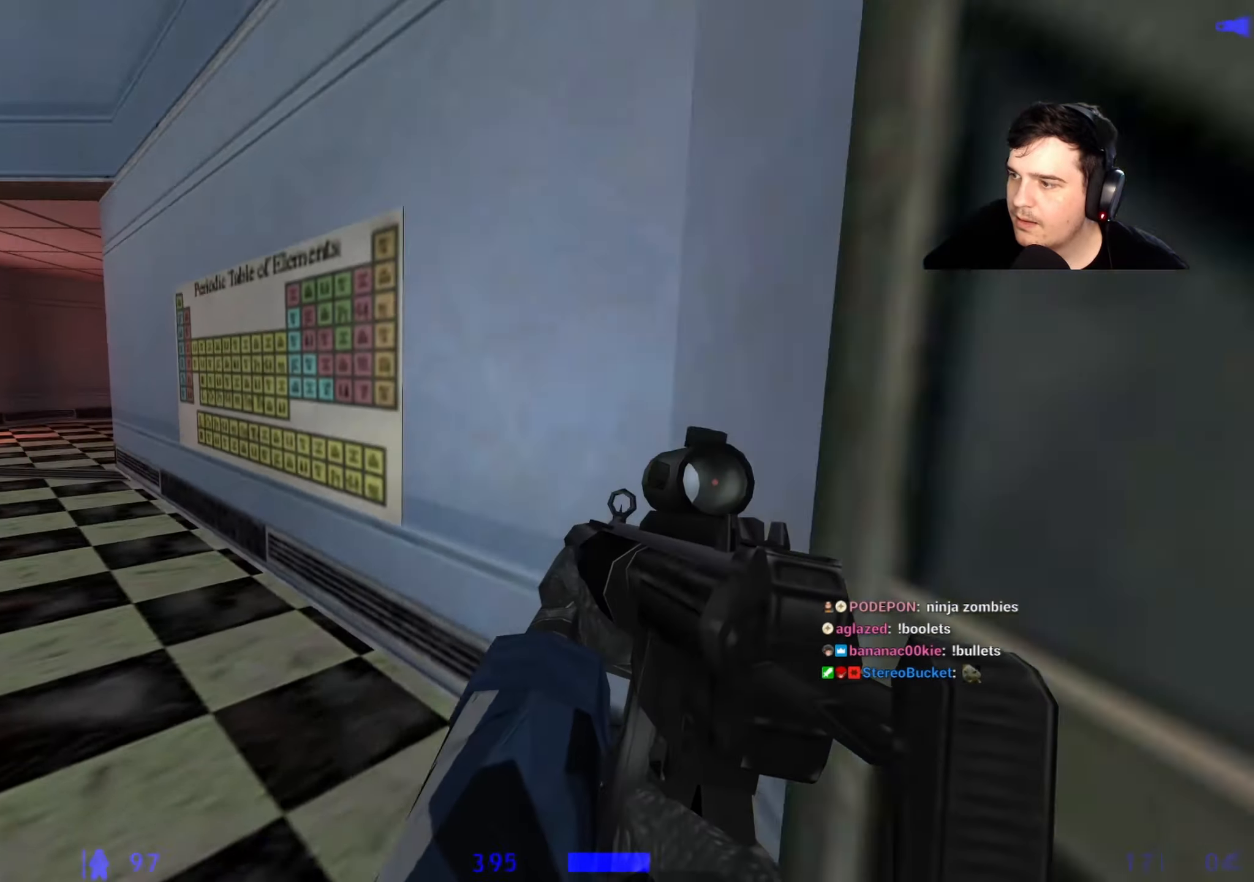
{"keys": ["d"], "events": [[284, "a", "up"], [284, "d", "down"], [334, "w", "up"]]}
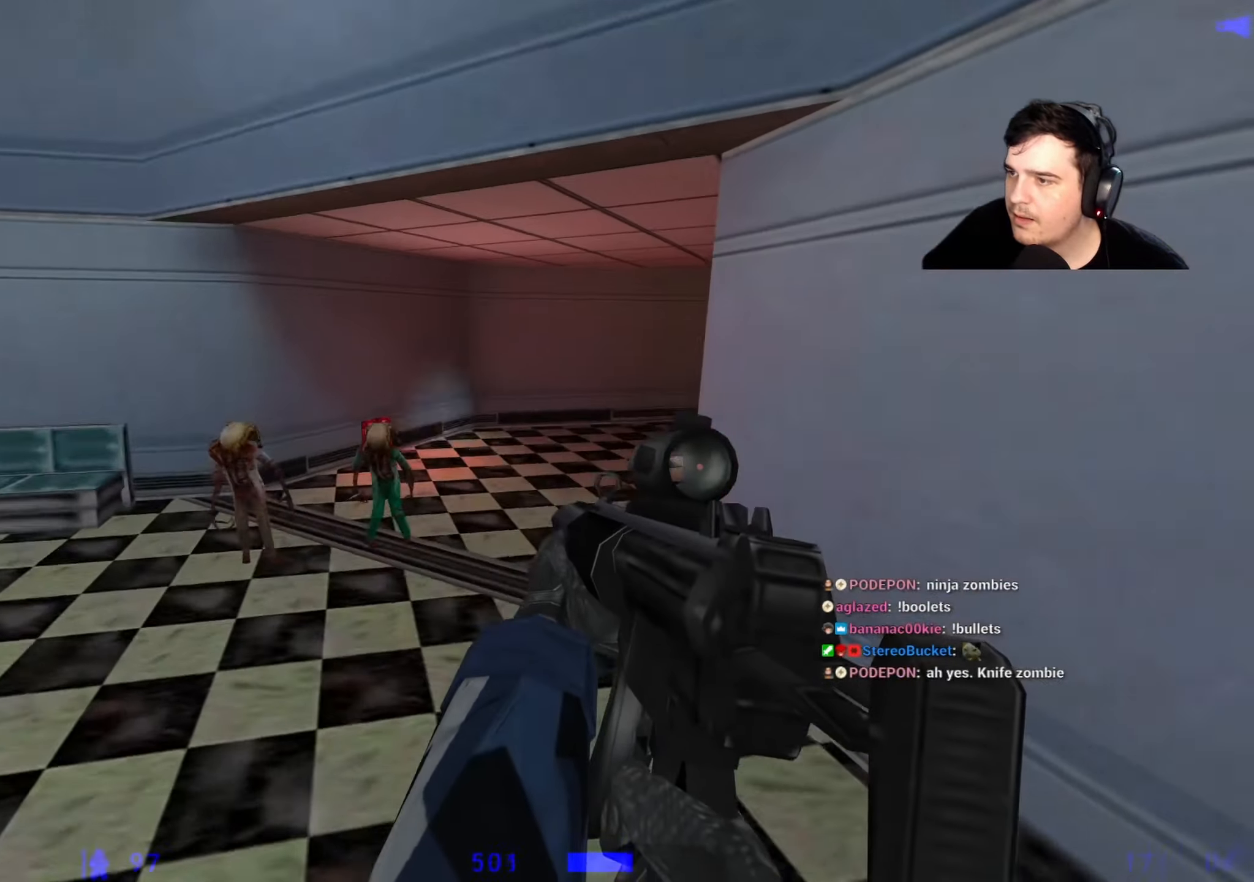
{"keys": ["d"], "events": [[67, "d", "up"], [117, "a", "down"], [267, "a", "up"], [267, "d", "down"]]}
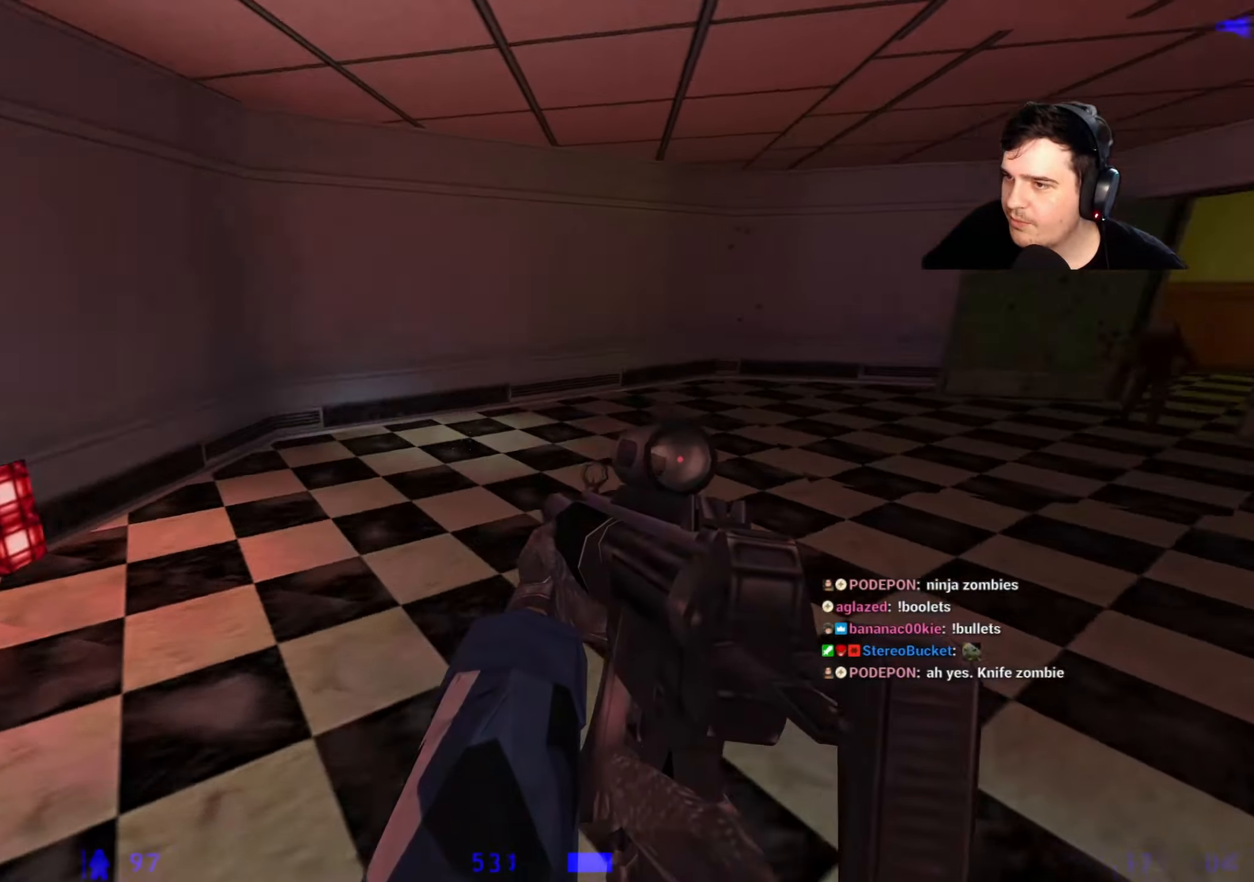
{"keys": ["d"], "events": [[84, "q", "down"], [134, "q", "up"], [234, "a", "down"], [267, "d", "up"], [367, "a", "up"], [417, "d", "down"]]}
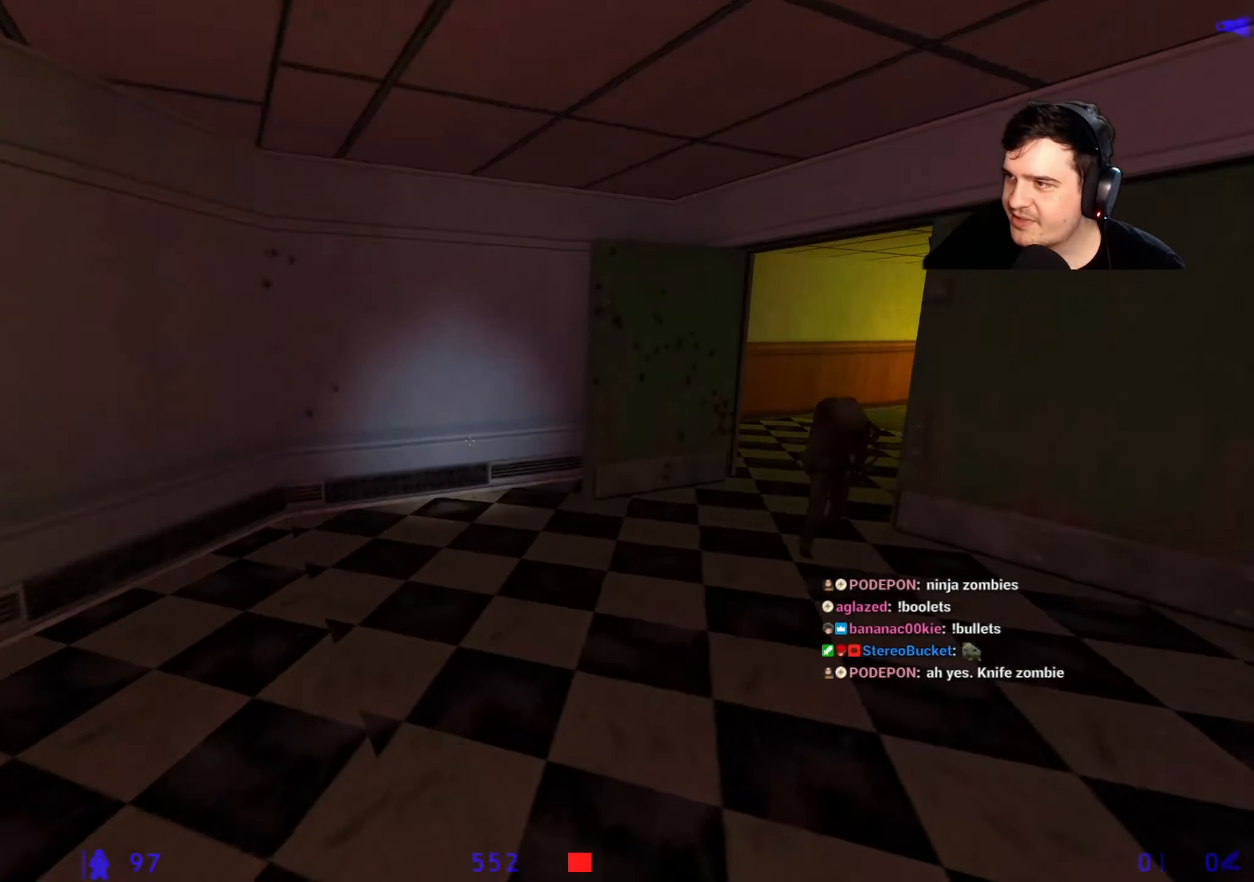
{"keys": ["ctrl", "d"], "events": [[17, "q", "down"], [100, "q", "up"], [250, "ctrl", "down"], [250, "d", "up"], [300, "a", "down"], [484, "a", "up"], [484, "d", "down"]]}
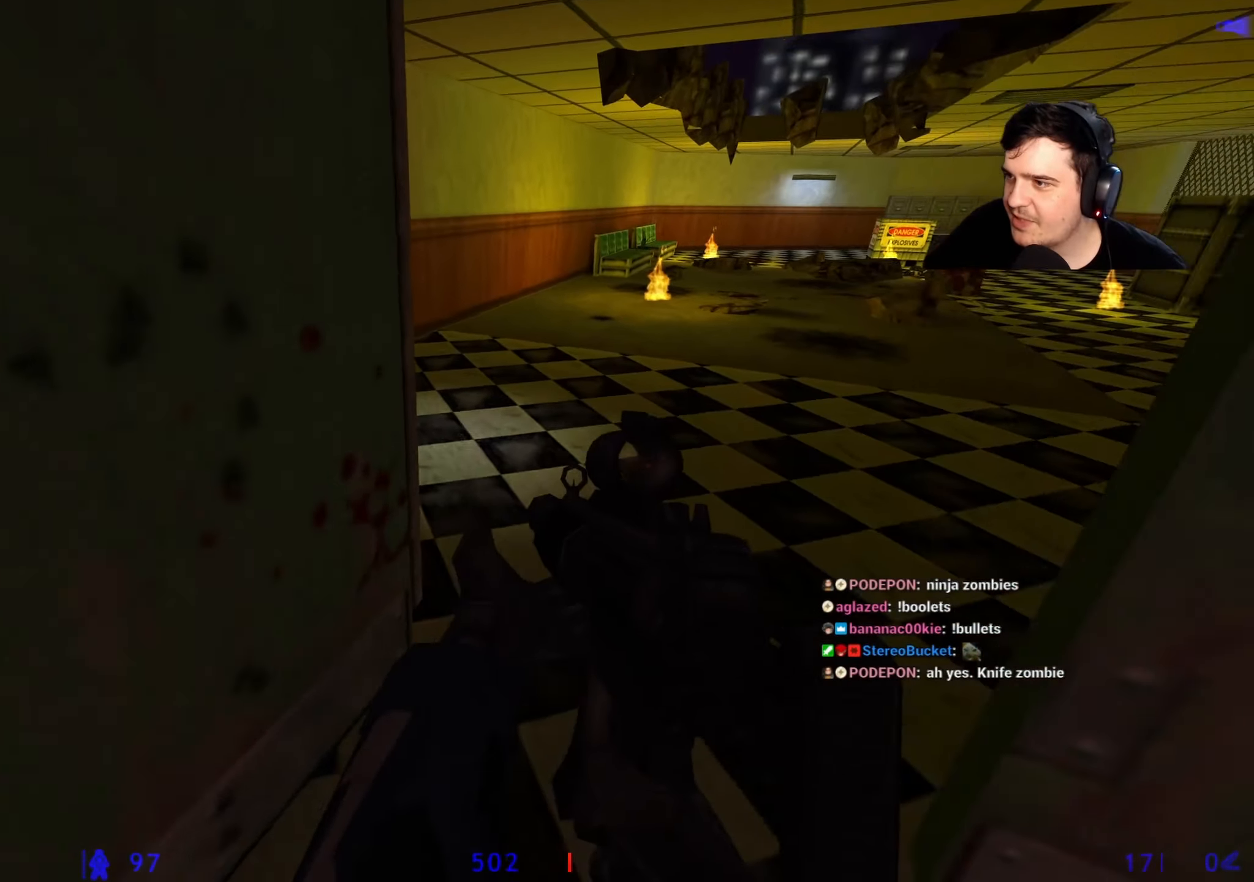
{"keys": ["d", "w"], "events": [[67, "ctrl", "up"], [167, "w", "down"], [217, "d", "up"], [450, "d", "down"]]}
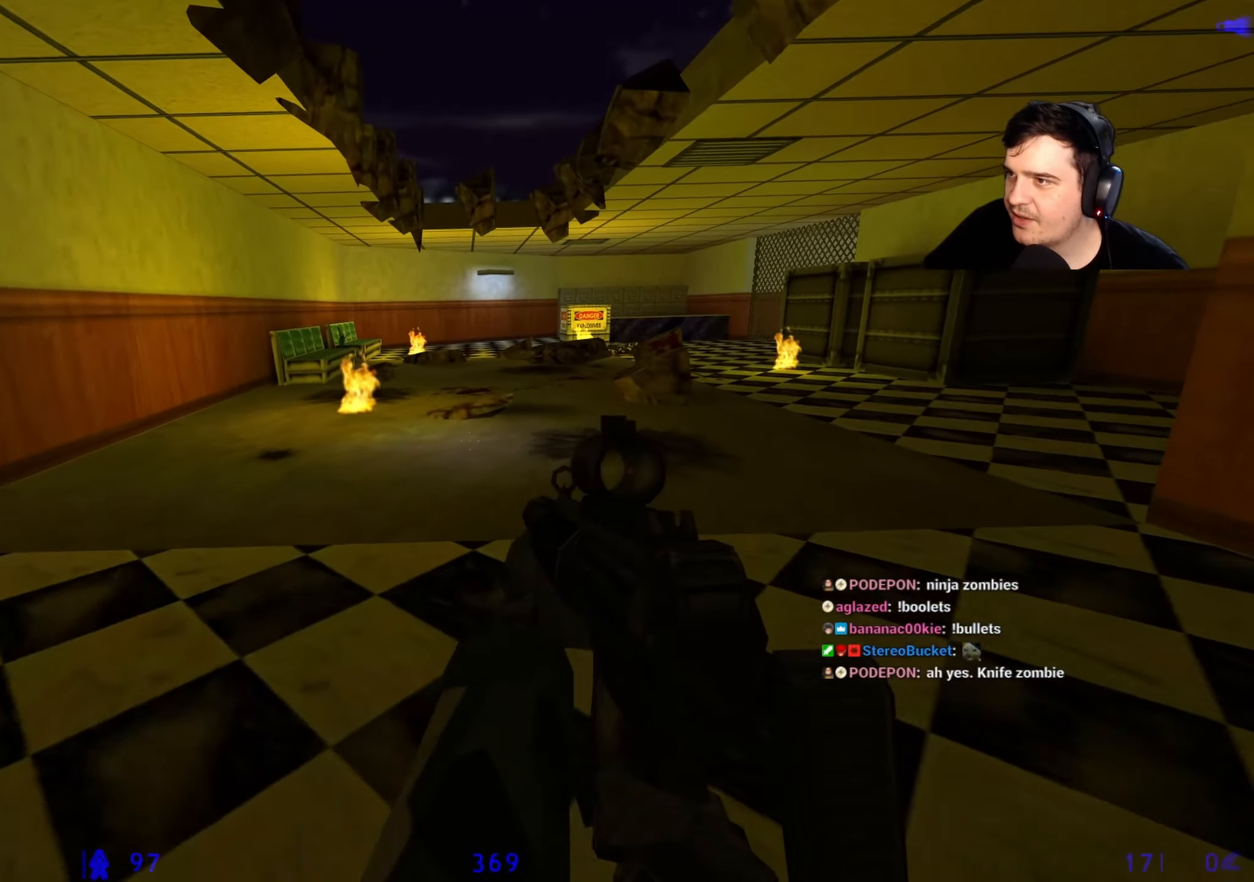
{"keys": ["d", "w"], "events": [[100, "d", "up"], [234, "d", "down"]]}
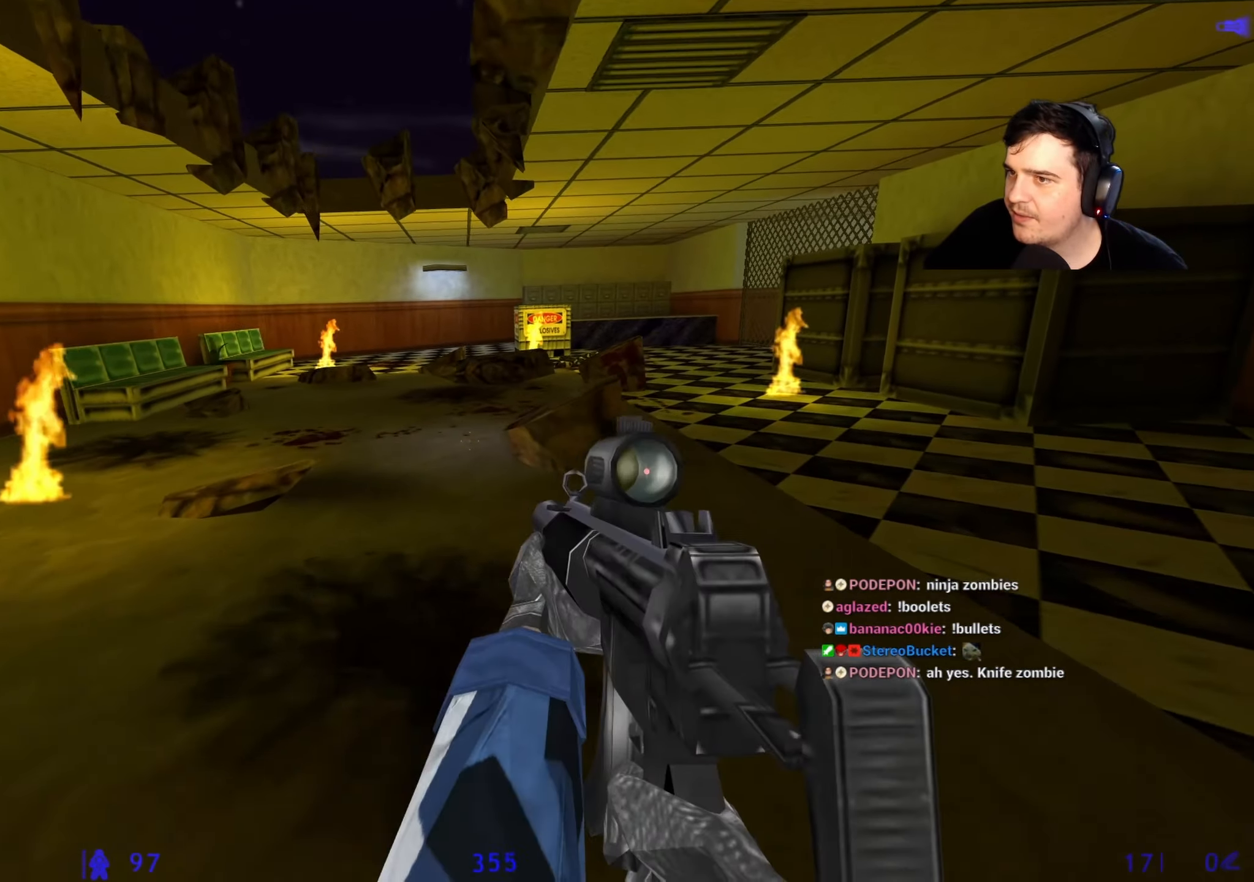
{"keys": ["a", "w"], "events": [[200, "q", "down"], [250, "d", "up"], [334, "q", "up"], [434, "a", "down"]]}
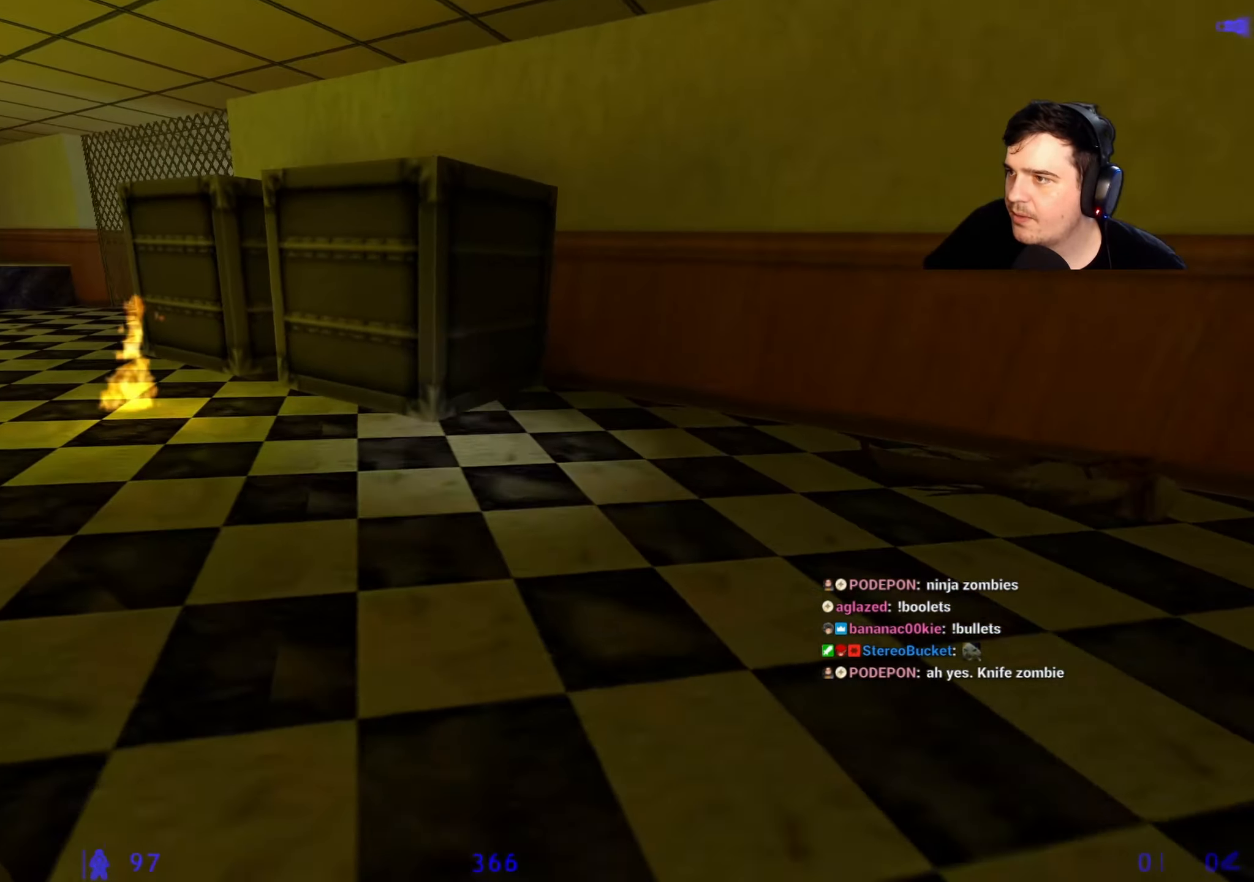
{"keys": ["a", "w"], "events": []}
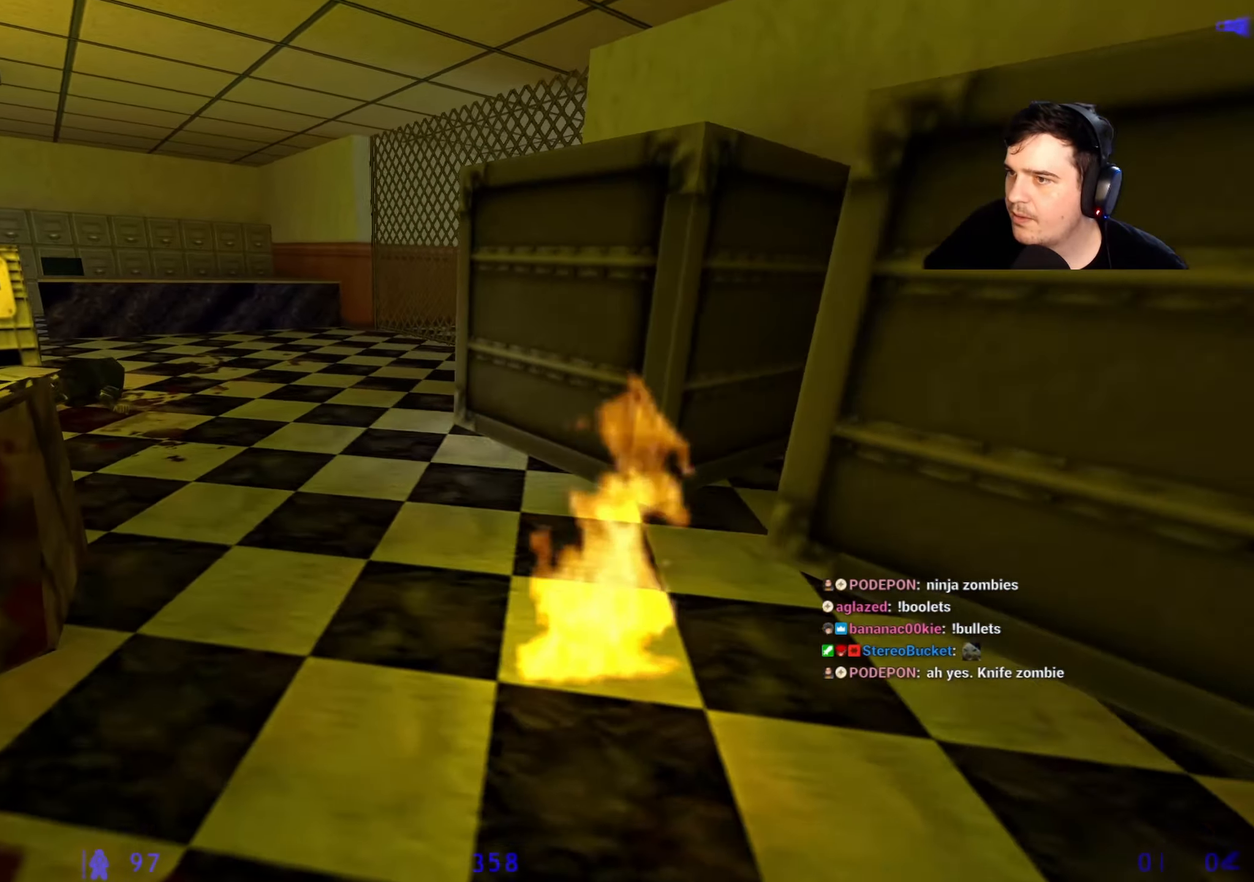
{"keys": ["w"], "events": [[34, "a", "up"], [184, "d", "down"], [317, "d", "up"]]}
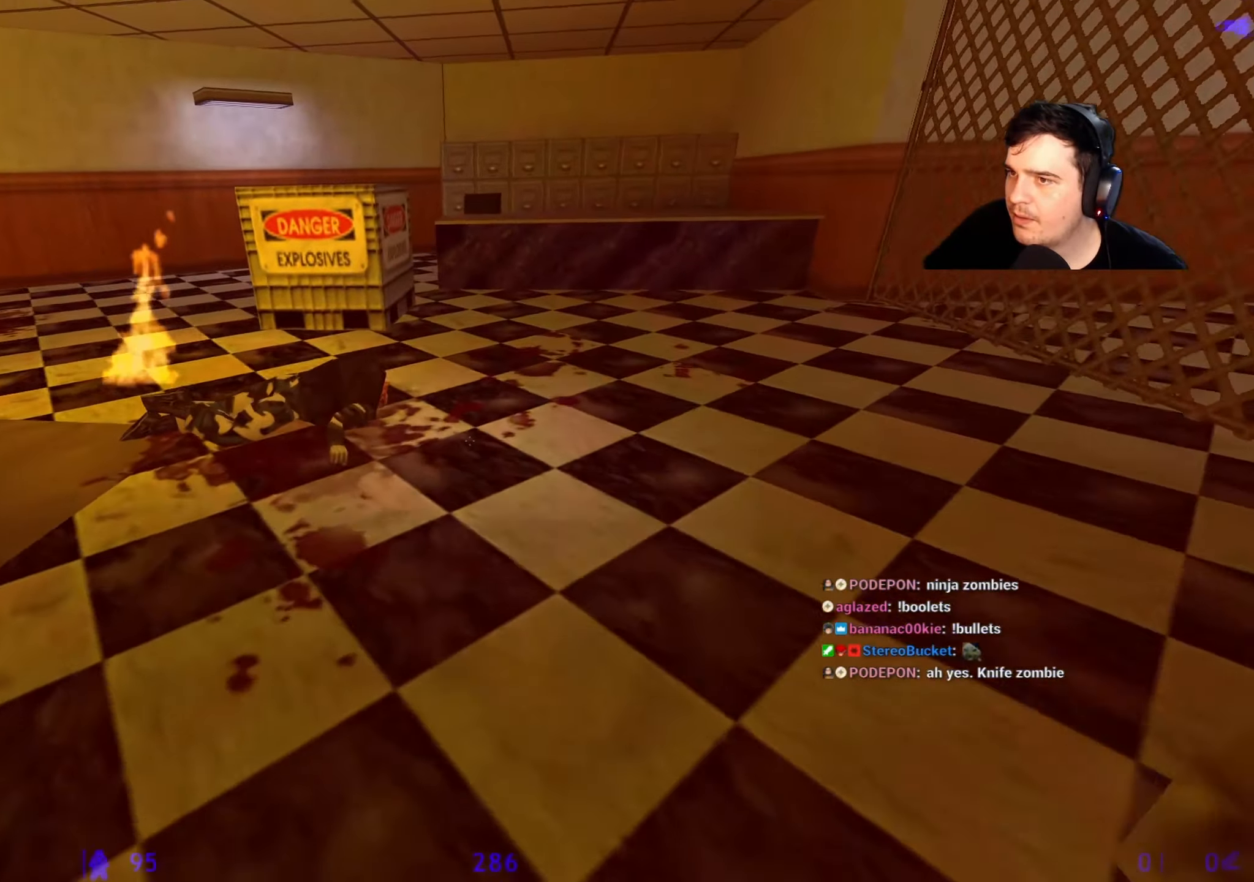
{"keys": ["d", "w"], "events": [[200, "d", "down"], [284, "d", "up"], [484, "d", "down"]]}
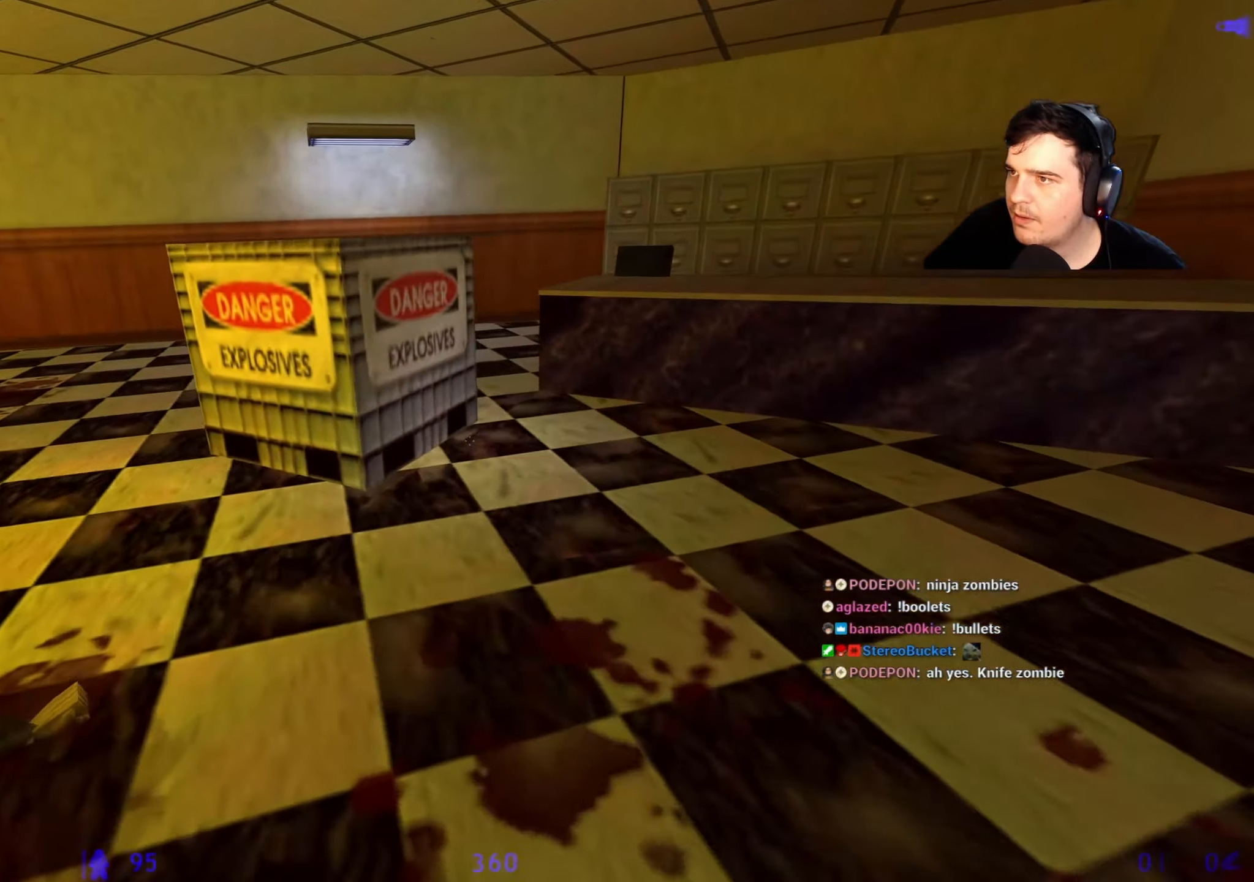
{"keys": ["ctrl", "d"], "events": [[67, "d", "up"], [300, "d", "down"], [300, "w", "up"], [367, "ctrl", "down"]]}
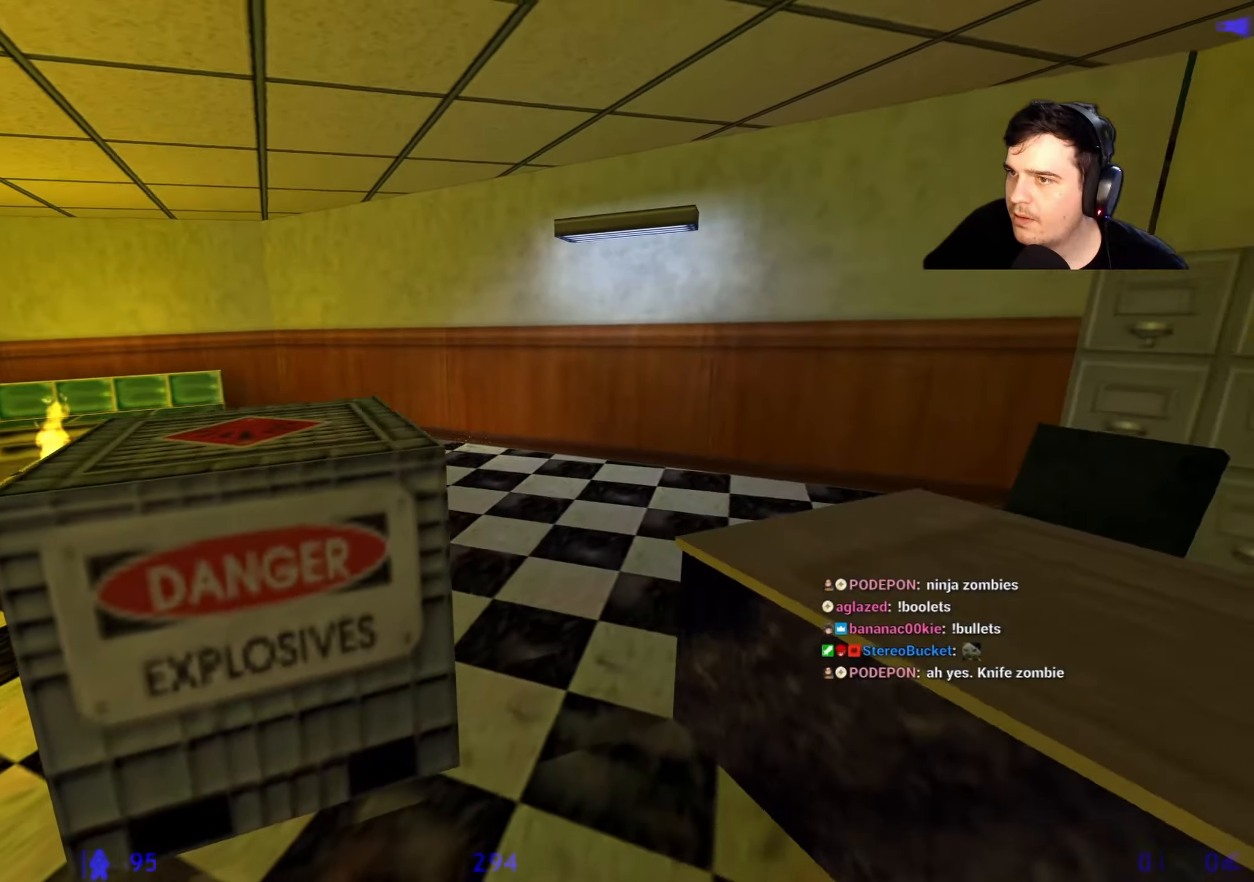
{"keys": ["d"], "events": [[84, "w", "down"], [134, "a", "down"], [134, "d", "up"], [234, "ctrl", "up"], [234, "w", "up"], [367, "a", "up"], [417, "d", "down"]]}
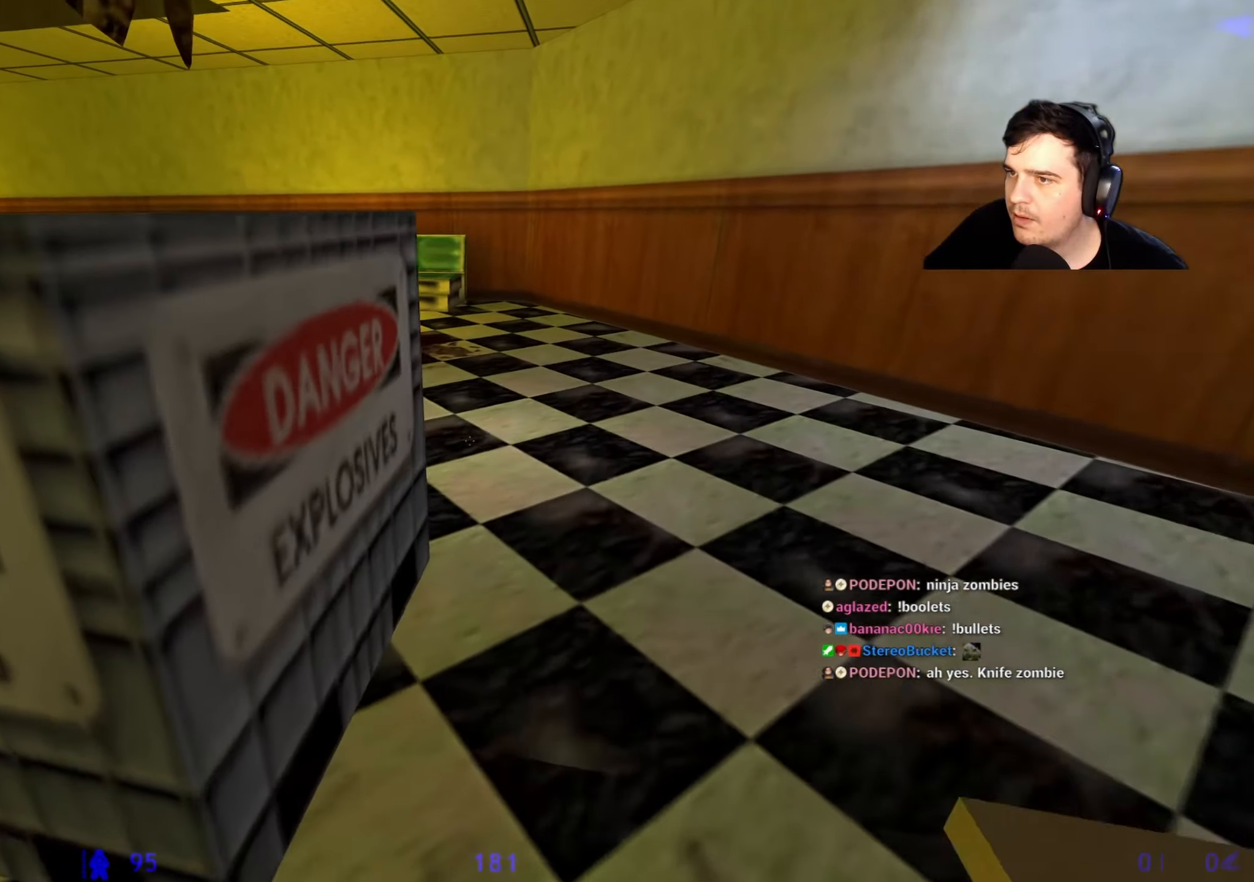
{"keys": ["e", "w"], "events": [[50, "d", "up"], [284, "w", "down"], [434, "e", "down"]]}